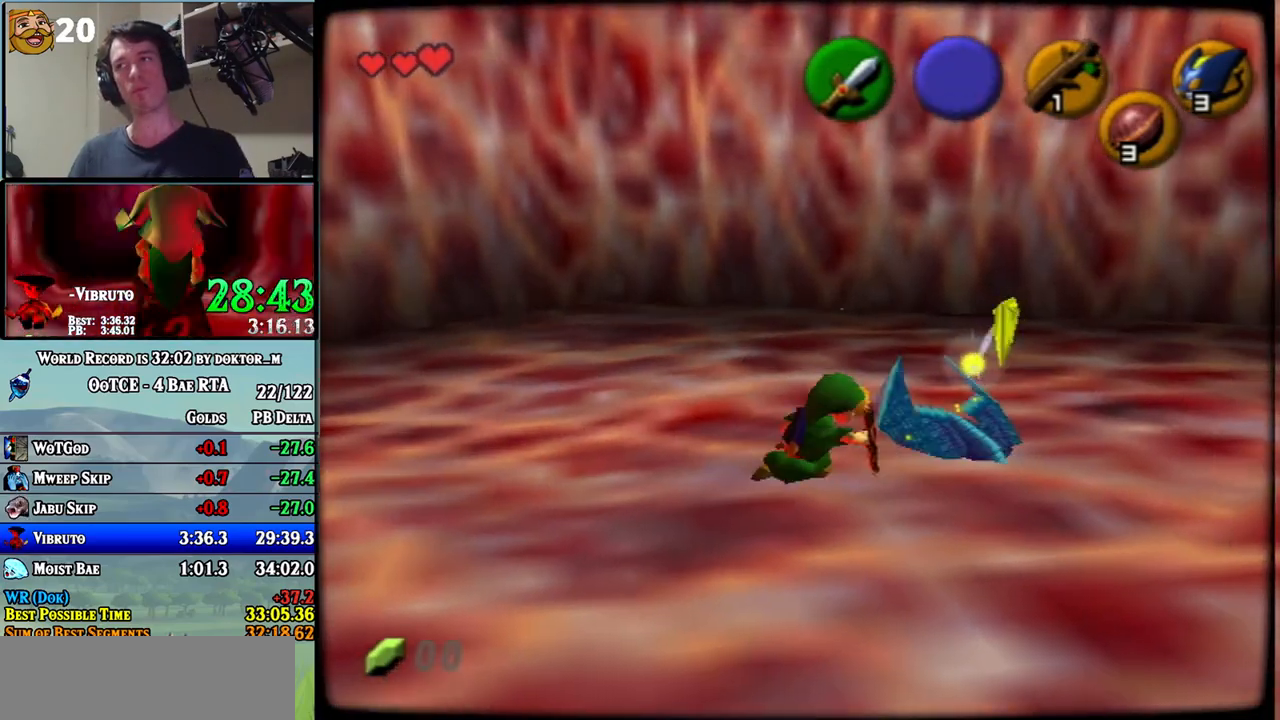
Gameplay with a controller (Nintendo layout); each line is a JSON object with the inputs held at the frame after it. "events" lists button and stick changes between this image and that frame as [ms after this image, input, new state], when the widget could be followed in between. Not read: L3 R3.
{"buttons": ["A"], "left_stick": "down-right", "right_stick": "center", "events": [[50, "left_stick", "down-right"], [450, "A", "down"]]}
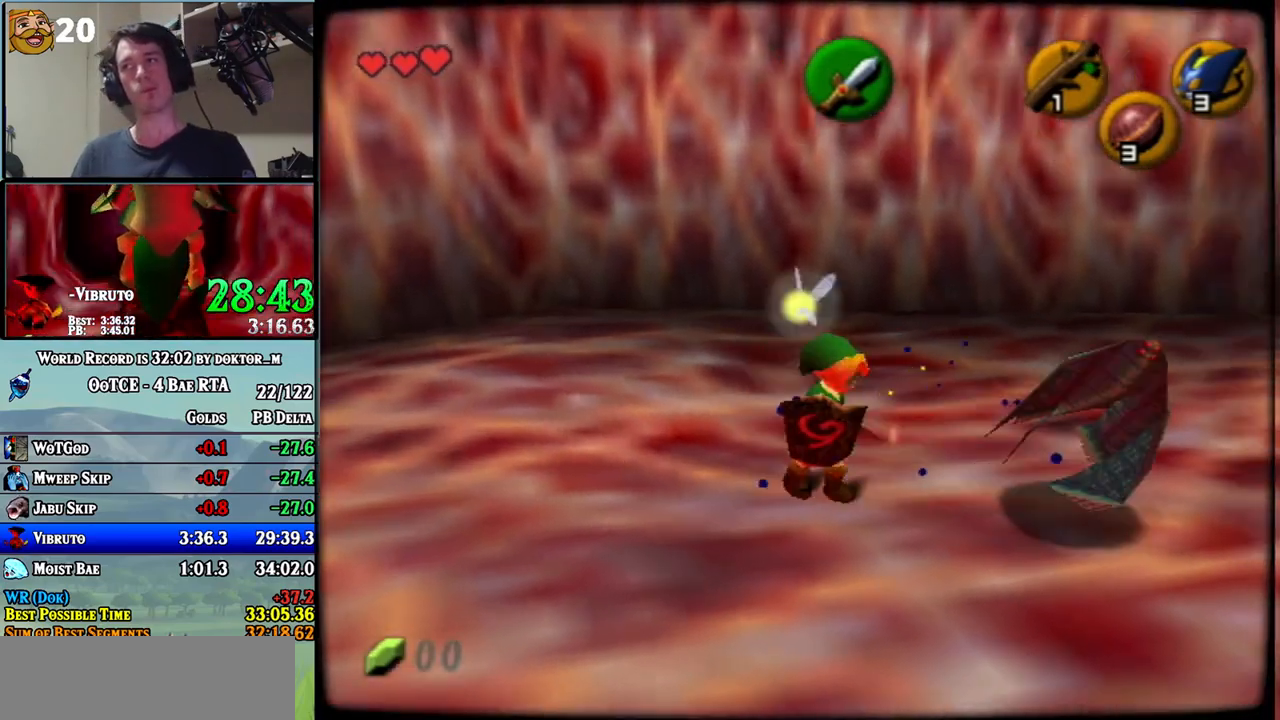
{"buttons": [], "left_stick": "up", "right_stick": "center", "events": [[117, "A", "up"], [133, "L1", "down"], [167, "left_stick", "center"], [233, "L1", "up"], [267, "left_stick", "up"]]}
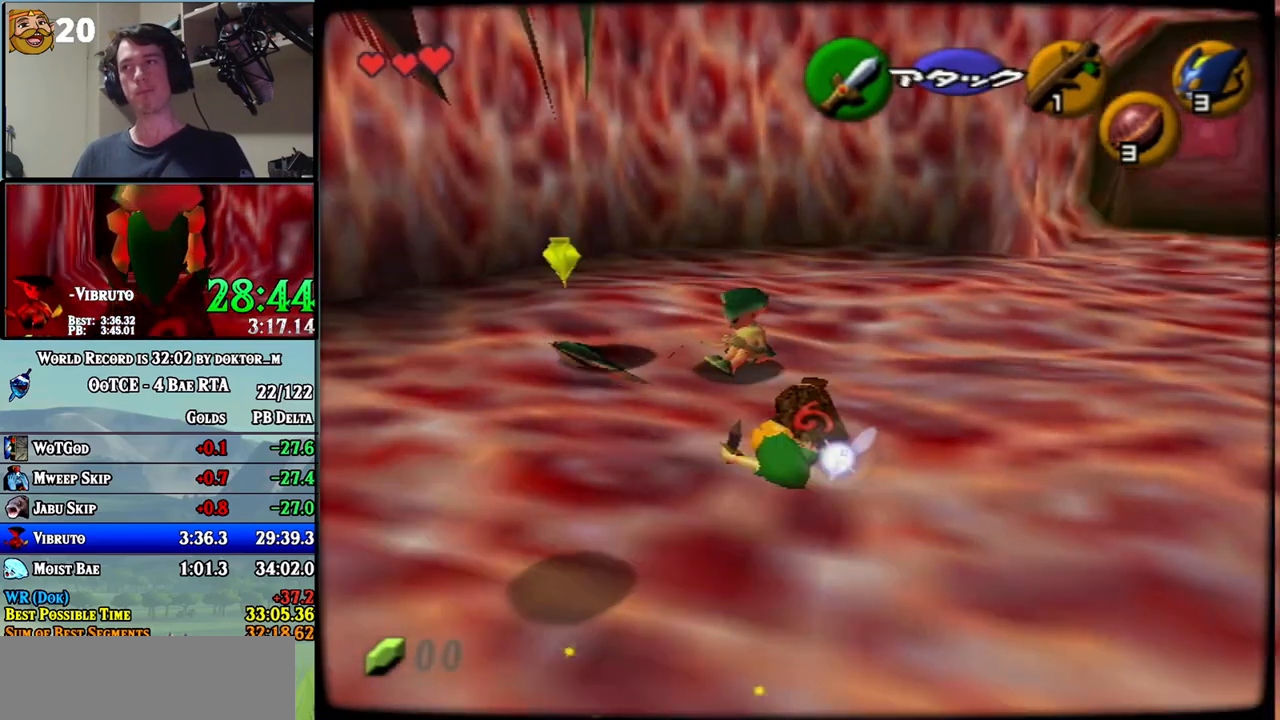
{"buttons": ["R1"], "left_stick": "up-left", "right_stick": "center", "events": [[133, "left_stick", "up-left"], [400, "R1", "down"]]}
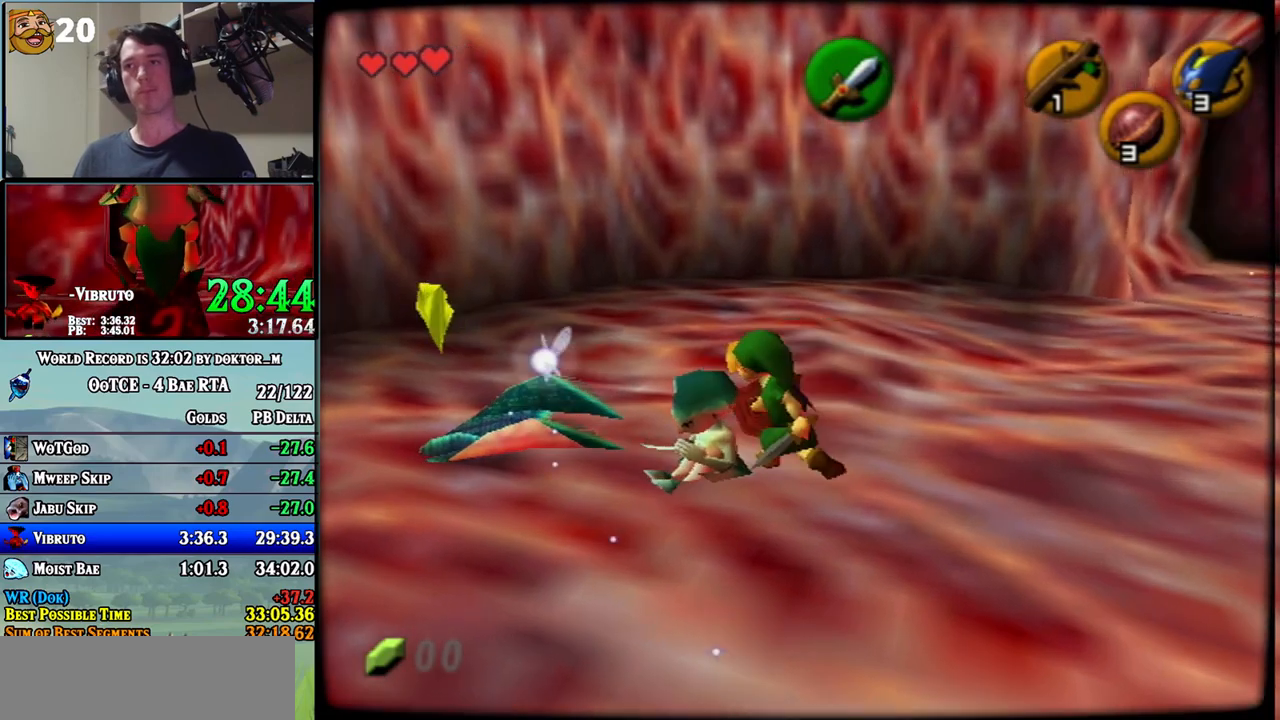
{"buttons": [], "left_stick": "left", "right_stick": "center", "events": [[17, "B", "down"], [83, "left_stick", "center"], [117, "B", "up"], [200, "R1", "up"], [350, "left_stick", "left"]]}
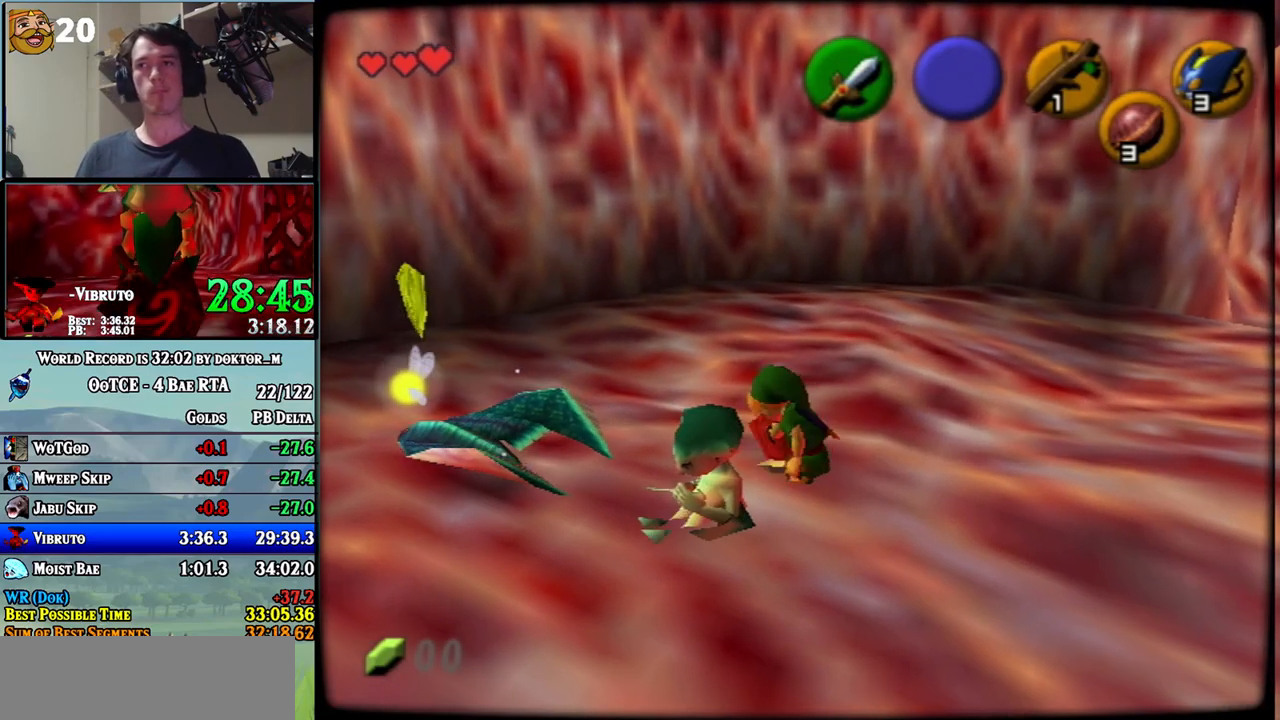
{"buttons": ["R1"], "left_stick": "center", "right_stick": "center", "events": [[117, "R1", "down"], [167, "B", "down"], [167, "left_stick", "center"], [333, "B", "up"]]}
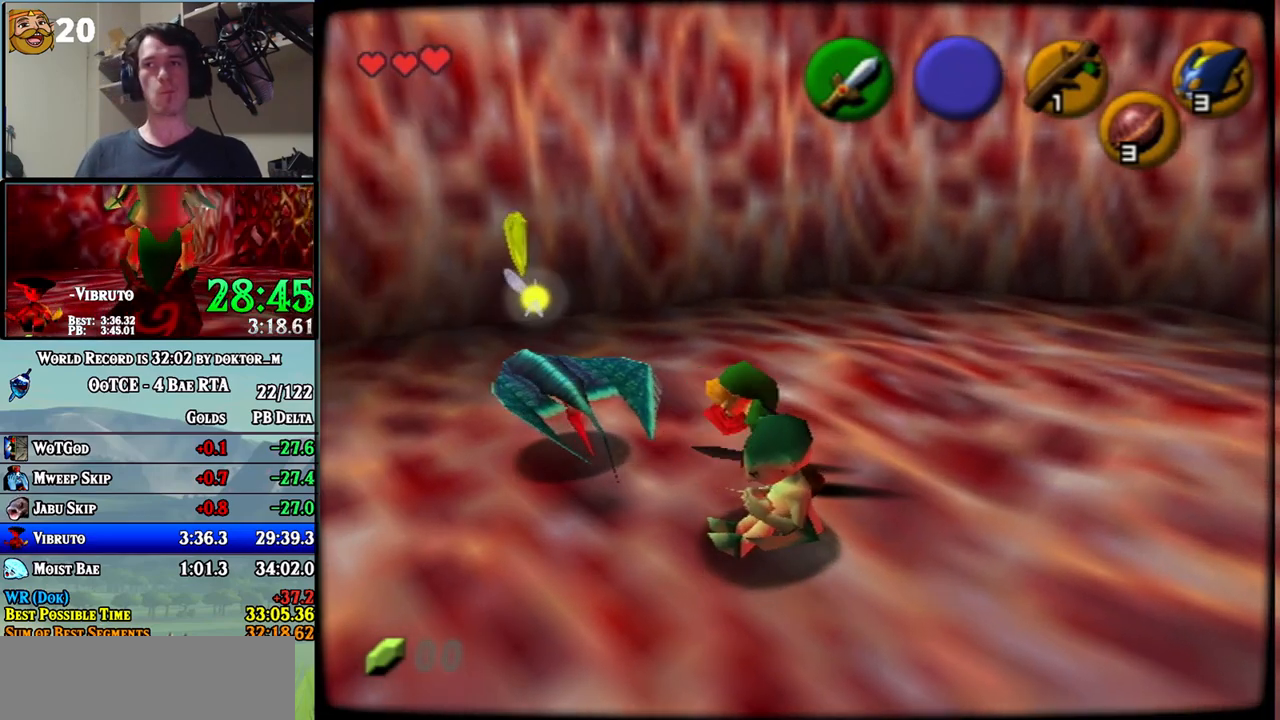
{"buttons": [], "left_stick": "right", "right_stick": "center", "events": [[50, "R1", "up"], [300, "left_stick", "right"]]}
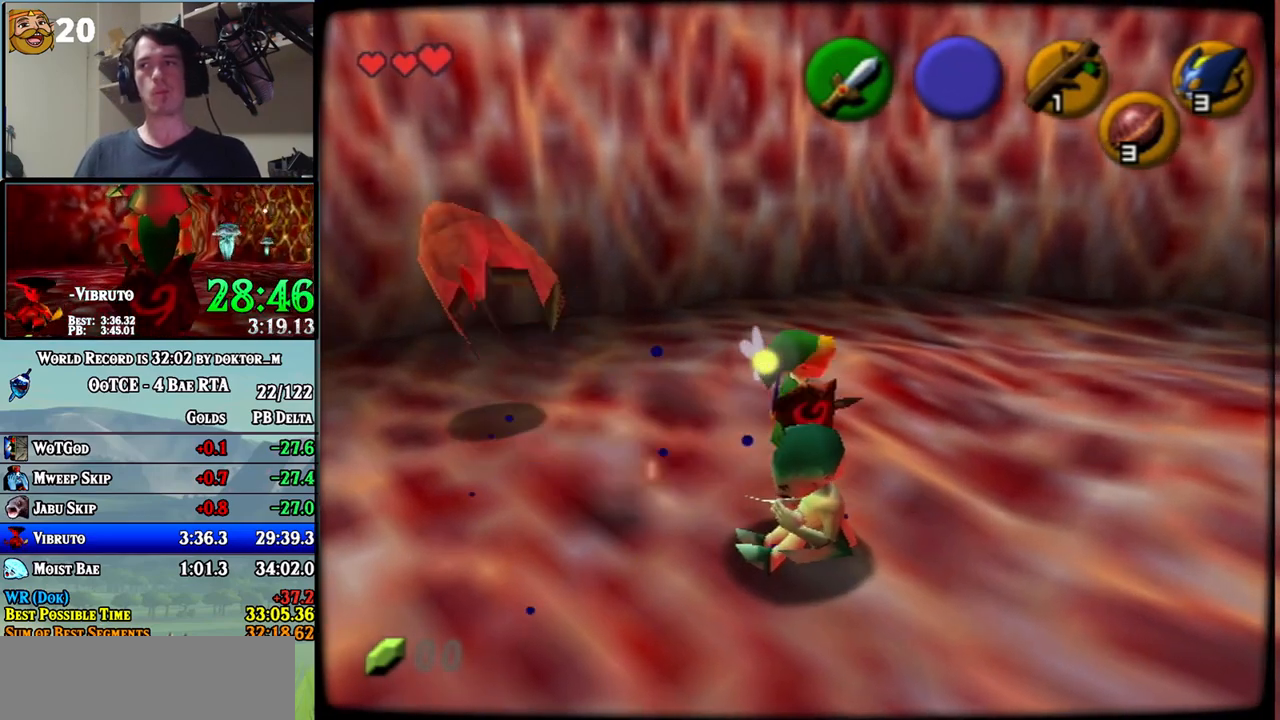
{"buttons": [], "left_stick": "center", "right_stick": "center", "events": [[17, "left_stick", "center"], [183, "left_stick", "down"], [367, "left_stick", "center"], [400, "A", "down"], [483, "A", "up"]]}
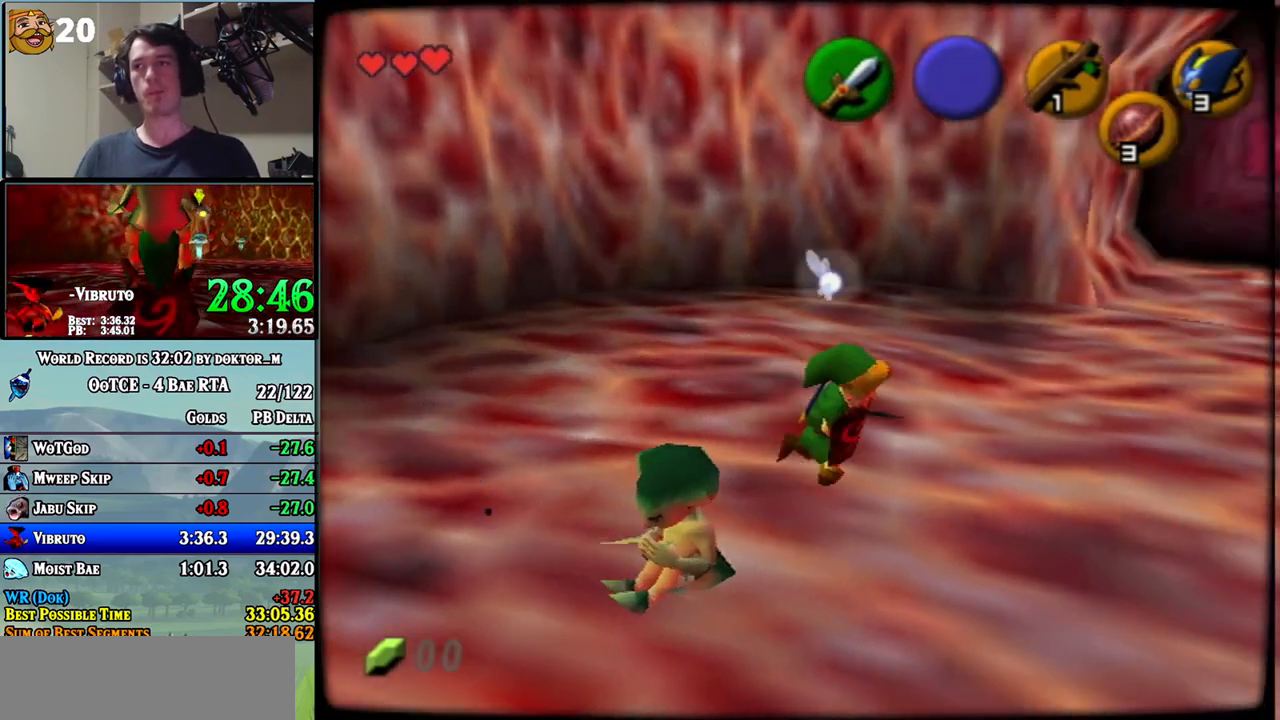
{"buttons": ["A"], "left_stick": "center", "right_stick": "center", "events": [[150, "left_stick", "down-left"], [367, "left_stick", "center"], [417, "A", "down"]]}
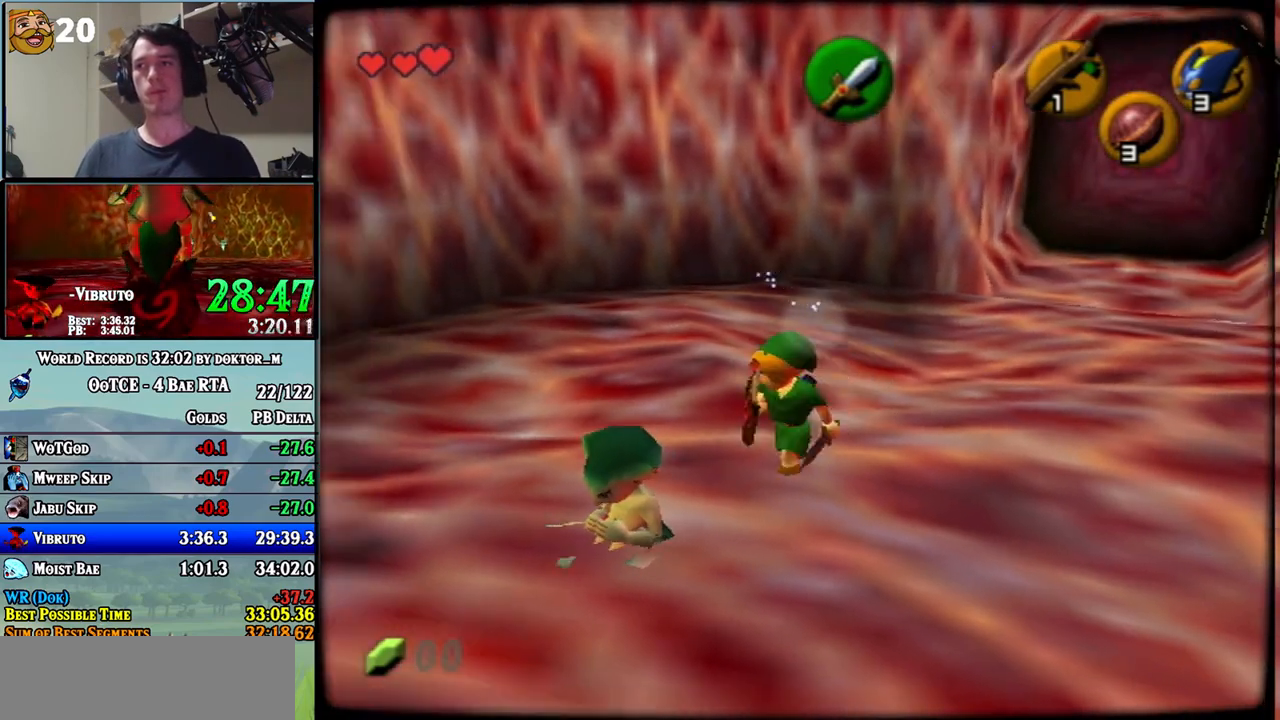
{"buttons": [], "left_stick": "down", "right_stick": "center", "events": [[17, "A", "up"], [100, "A", "down"], [167, "A", "up"], [450, "left_stick", "down"]]}
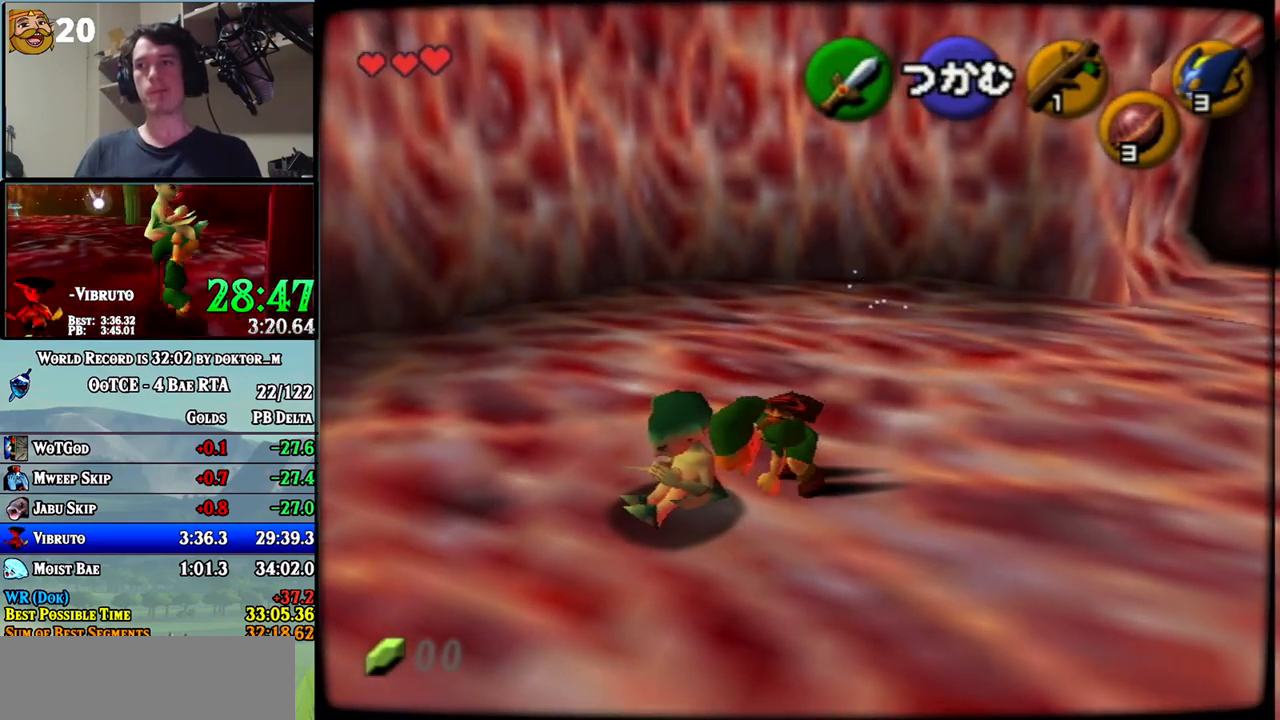
{"buttons": [], "left_stick": "down", "right_stick": "center", "events": []}
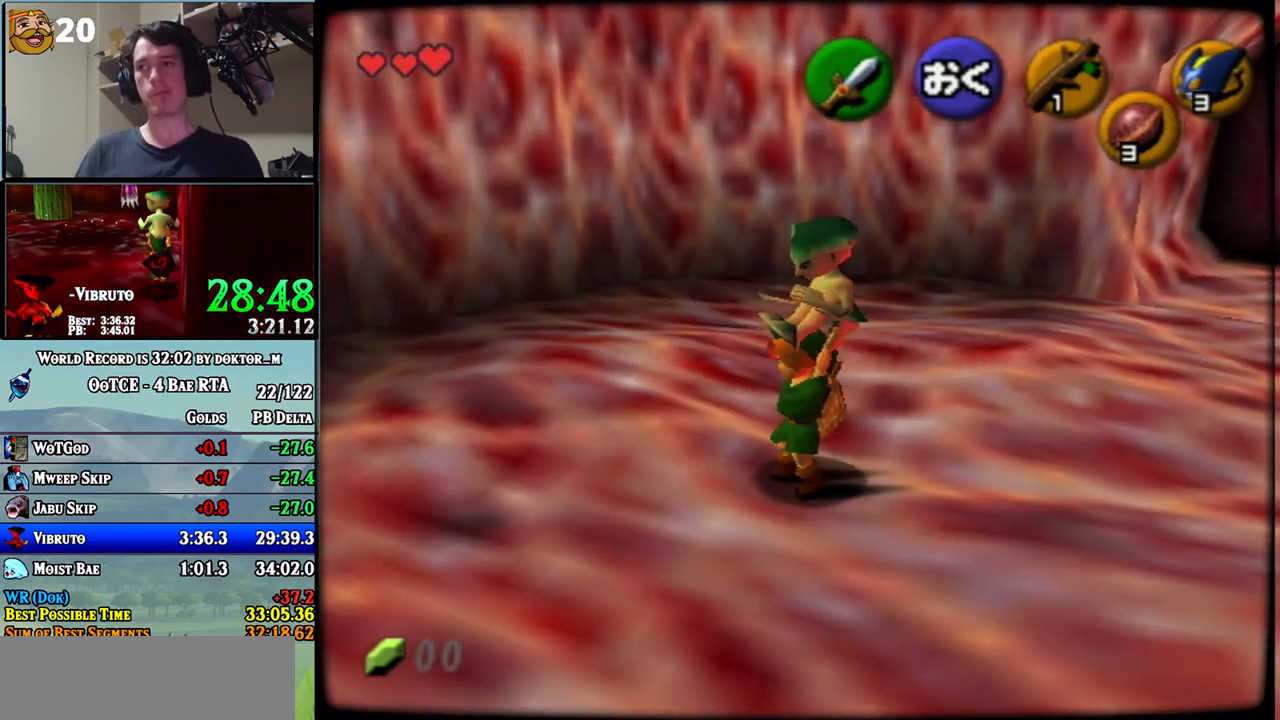
{"buttons": [], "left_stick": "down-right", "right_stick": "center", "events": [[50, "left_stick", "down-right"]]}
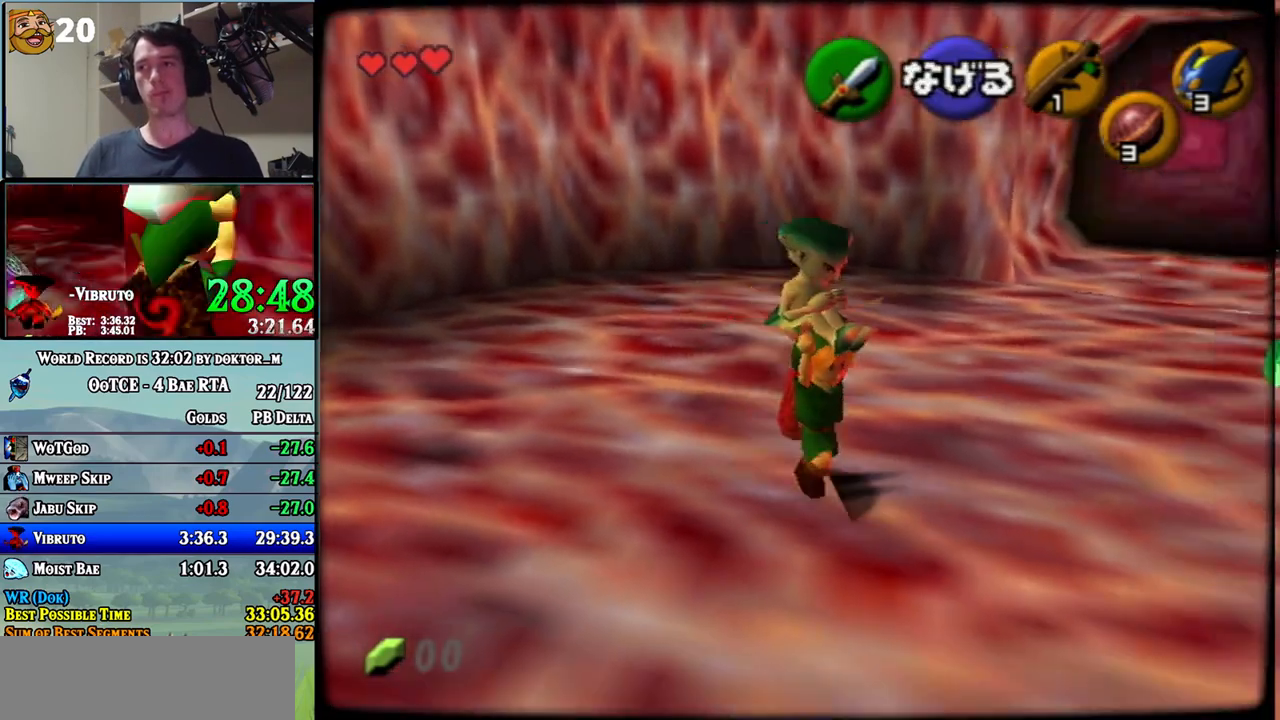
{"buttons": [], "left_stick": "up", "right_stick": "center", "events": [[83, "R1", "down"], [150, "left_stick", "up-right"], [167, "R1", "up"], [233, "left_stick", "up"]]}
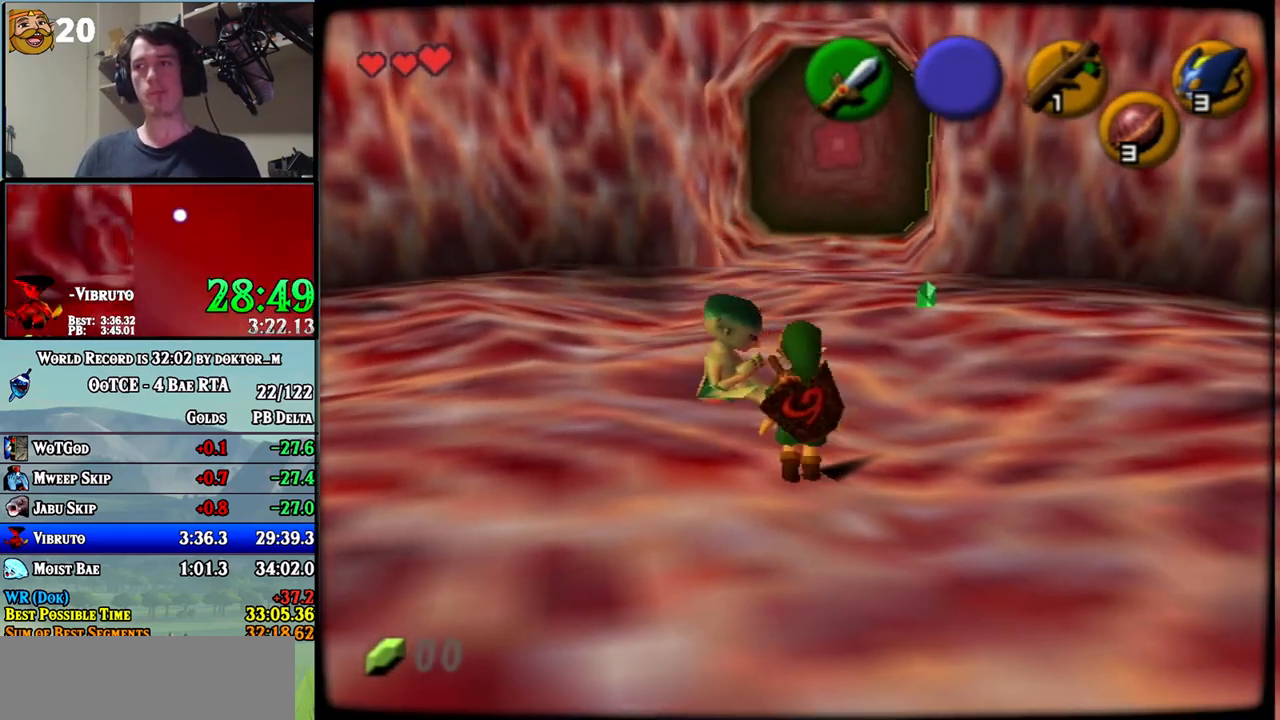
{"buttons": [], "left_stick": "center", "right_stick": "center", "events": [[367, "left_stick", "center"]]}
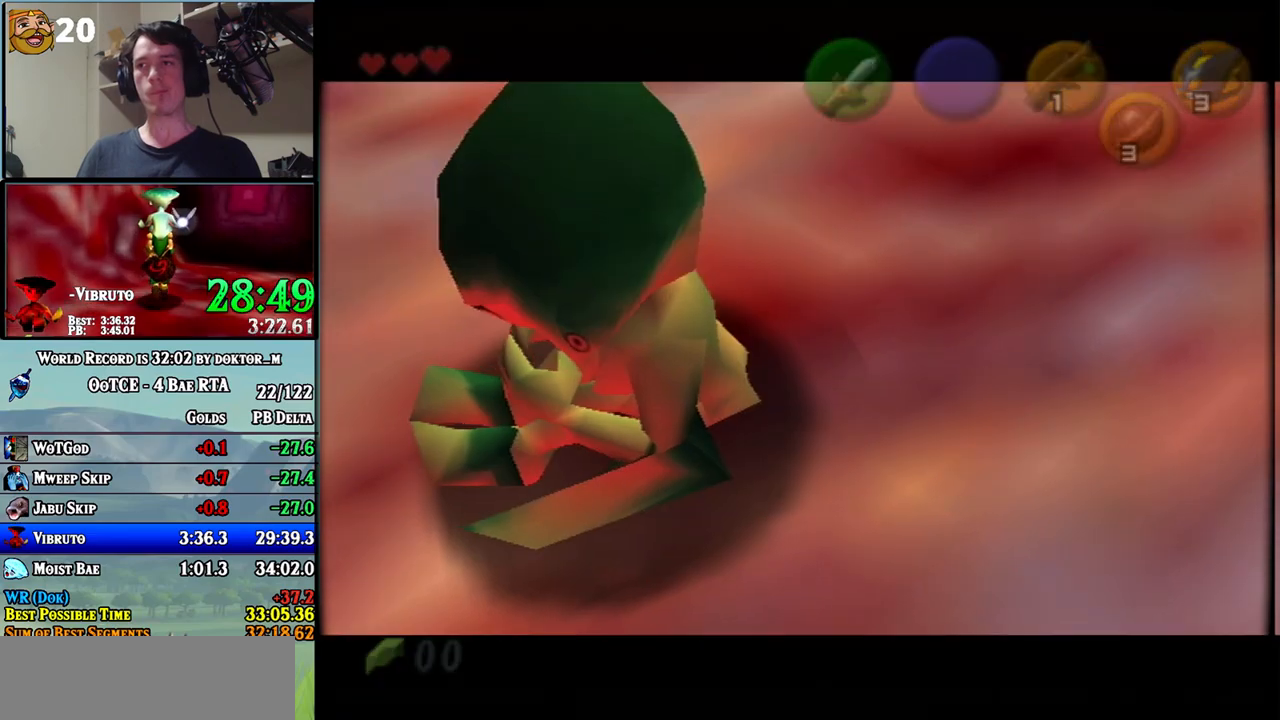
{"buttons": [], "left_stick": "center", "right_stick": "center", "events": []}
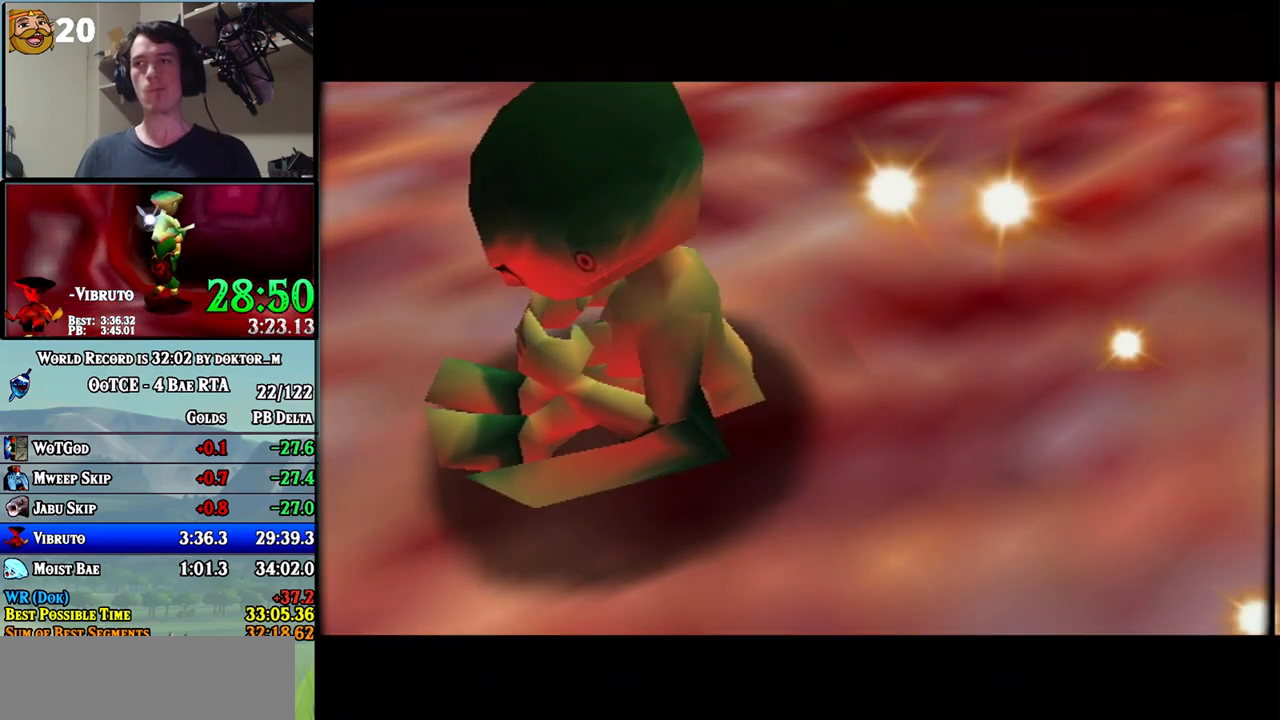
{"buttons": [], "left_stick": "center", "right_stick": "center", "events": []}
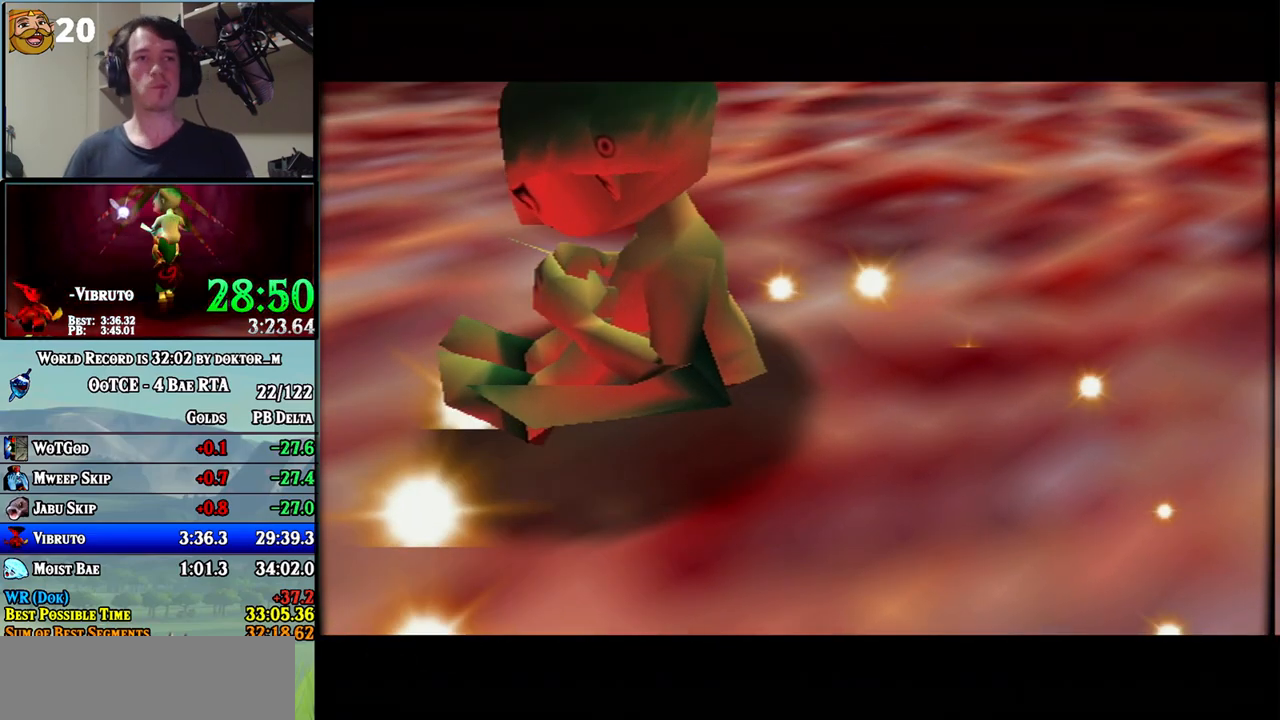
{"buttons": [], "left_stick": "center", "right_stick": "center", "events": []}
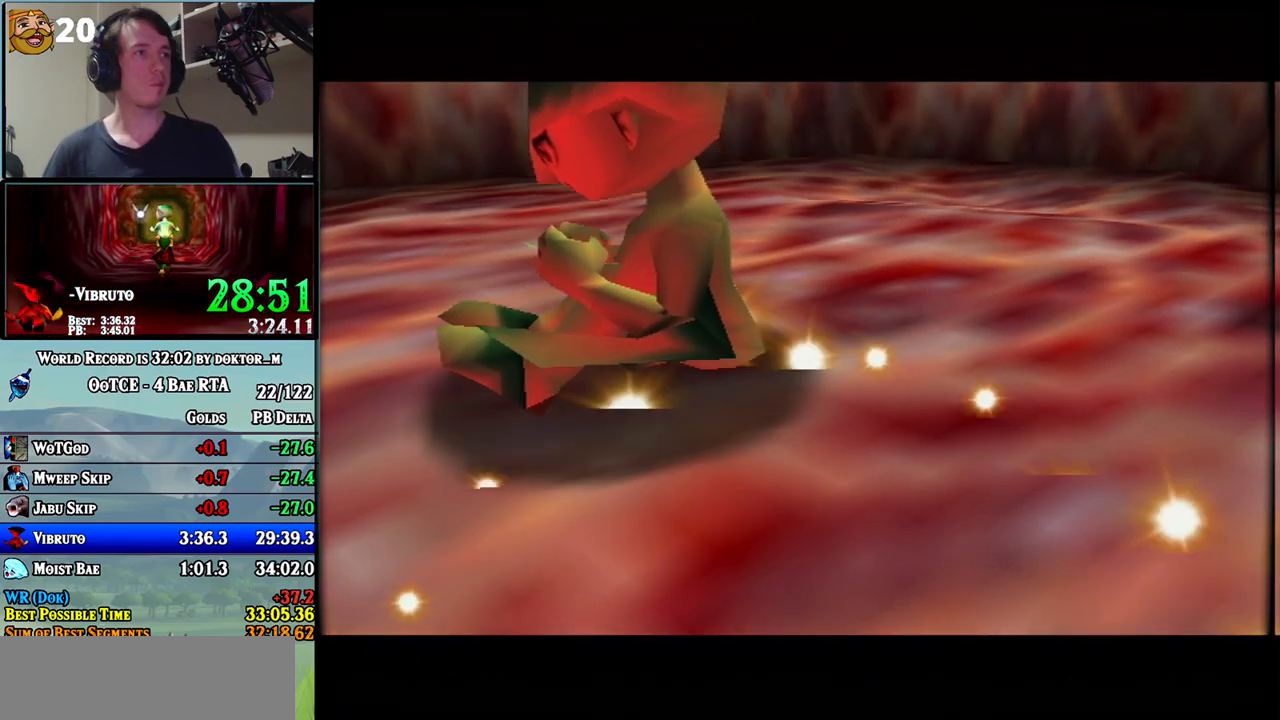
{"buttons": [], "left_stick": "center", "right_stick": "center", "events": []}
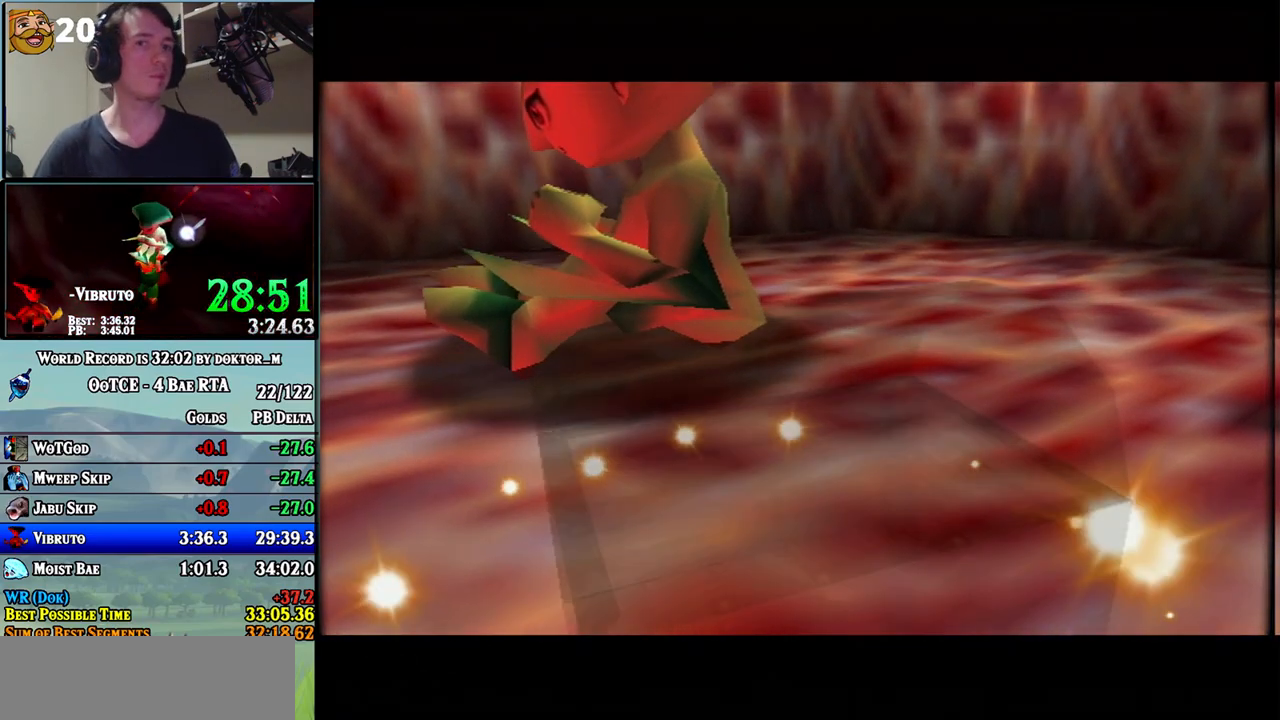
{"buttons": [], "left_stick": "center", "right_stick": "center", "events": []}
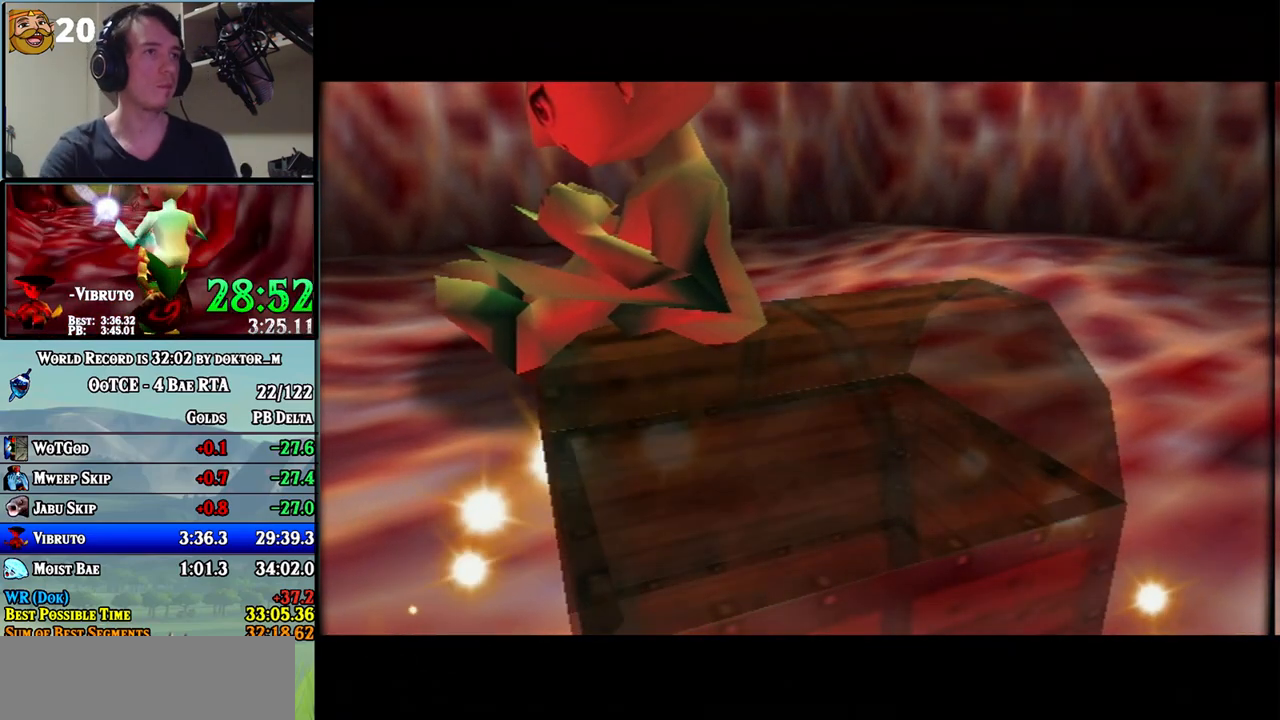
{"buttons": [], "left_stick": "center", "right_stick": "center", "events": []}
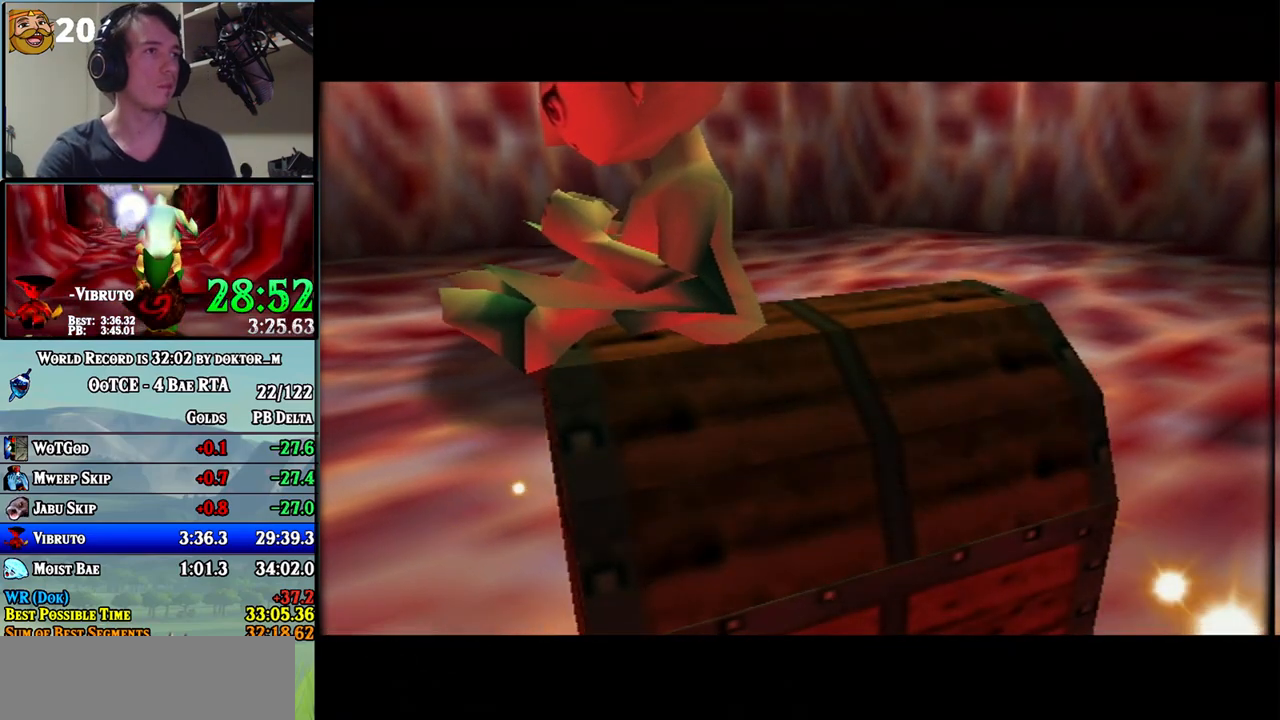
{"buttons": [], "left_stick": "center", "right_stick": "center", "events": []}
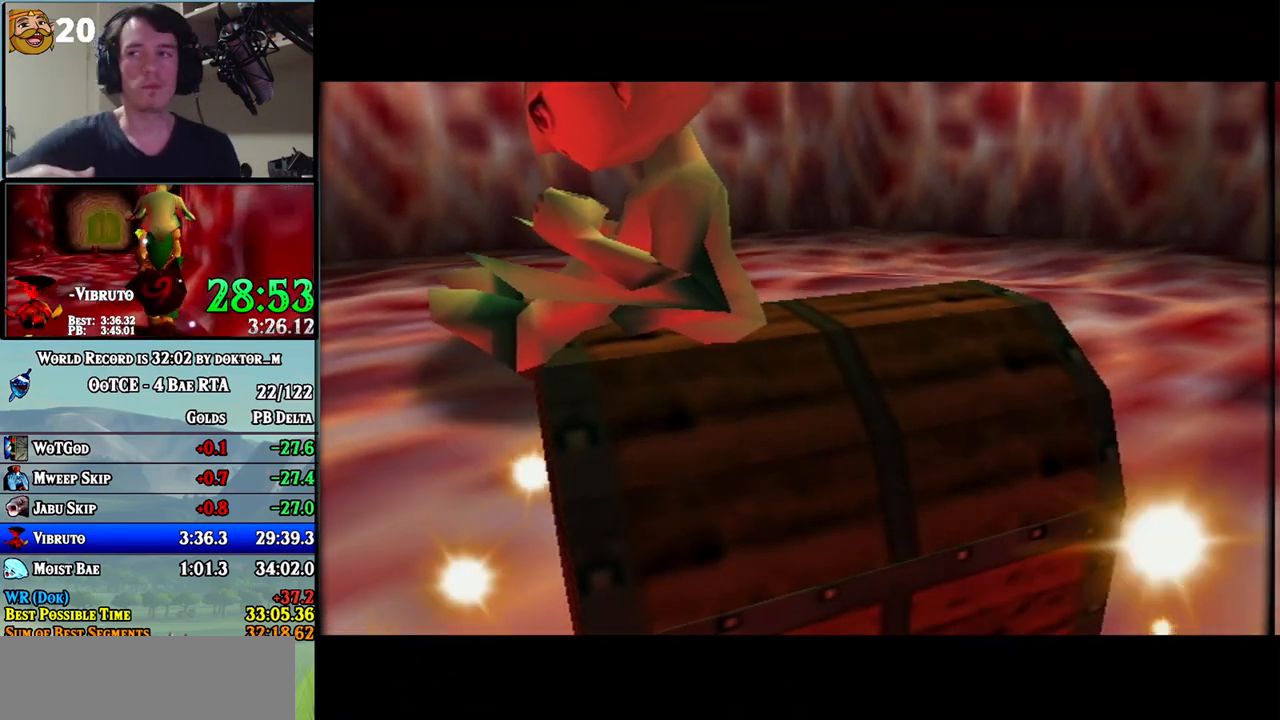
{"buttons": [], "left_stick": "center", "right_stick": "center", "events": []}
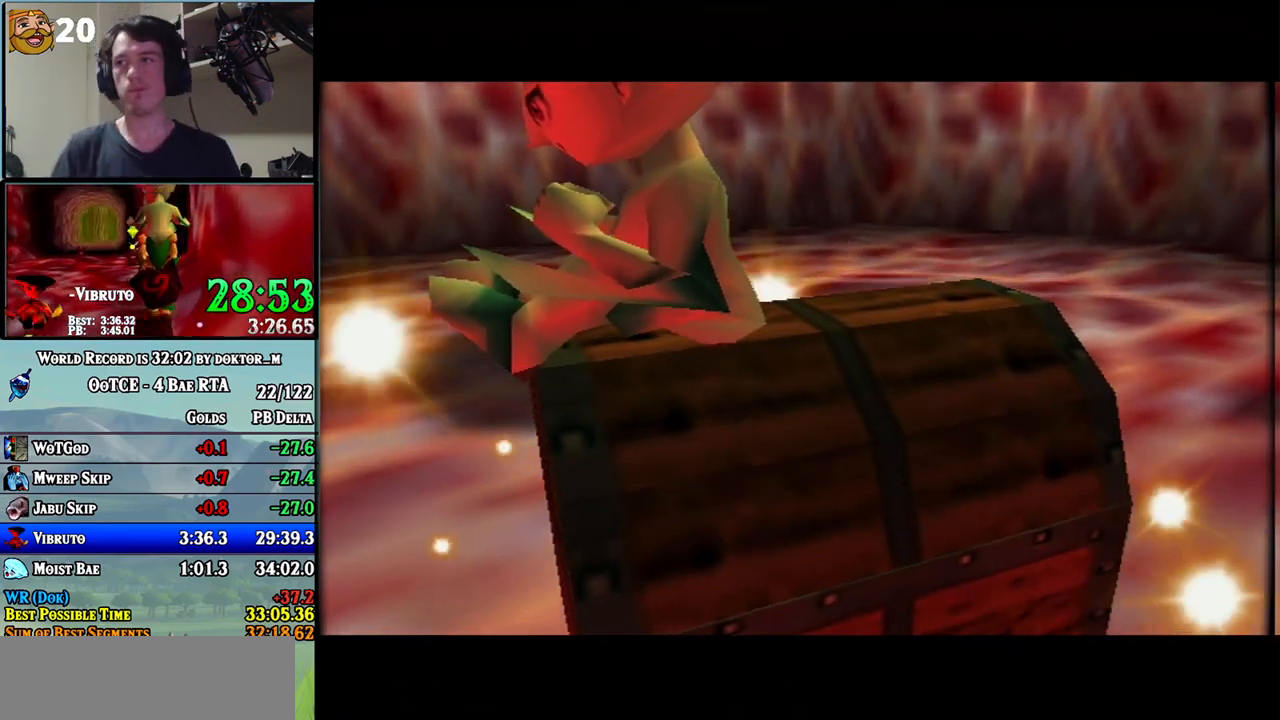
{"buttons": [], "left_stick": "center", "right_stick": "center", "events": []}
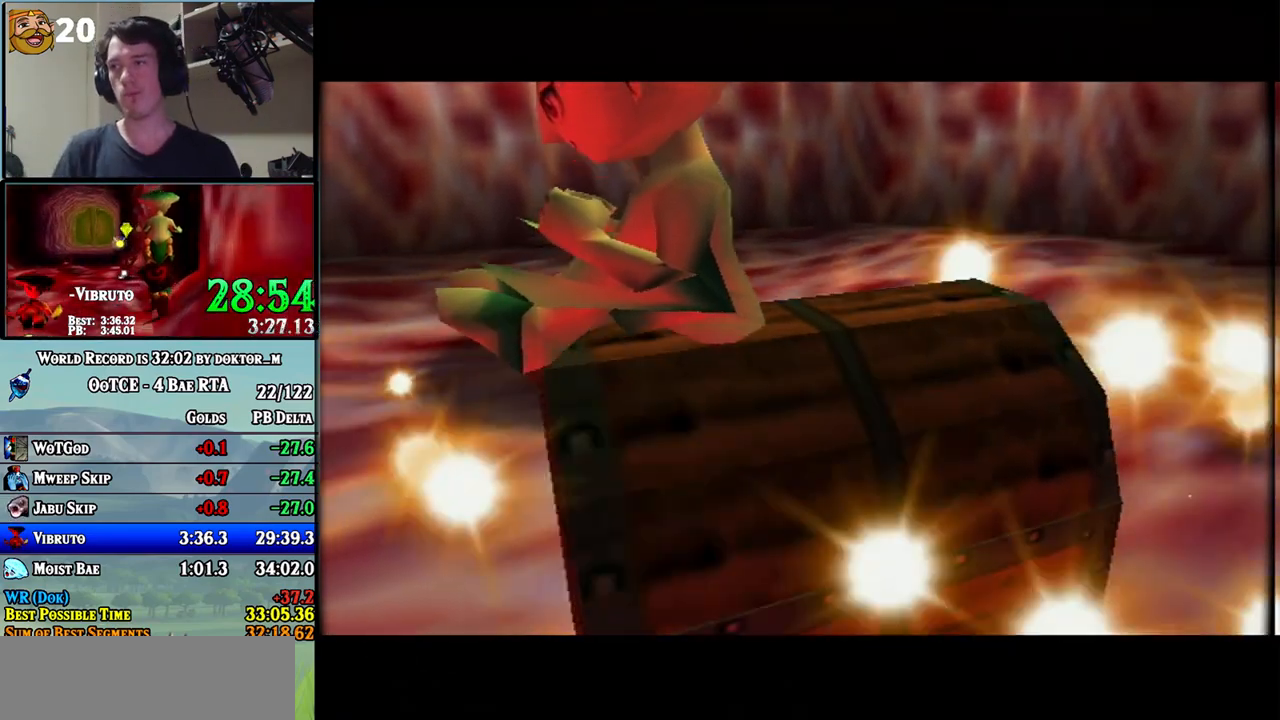
{"buttons": [], "left_stick": "up", "right_stick": "center", "events": [[483, "left_stick", "up"]]}
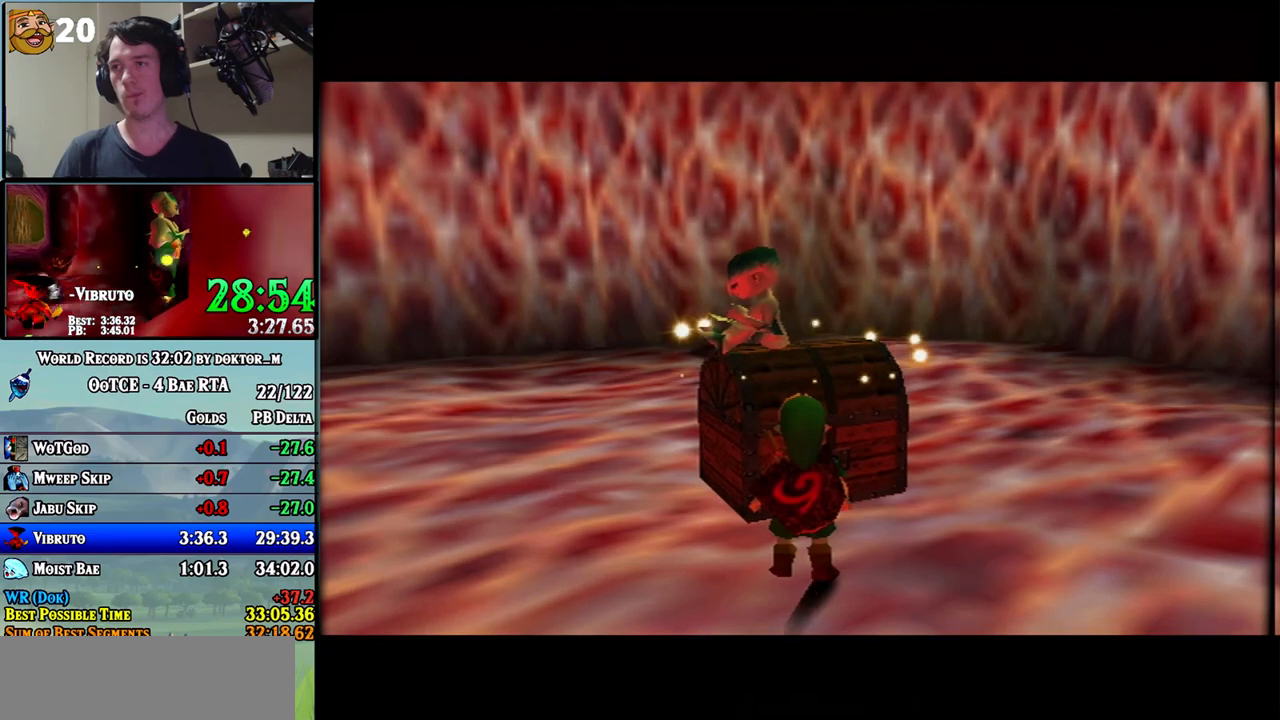
{"buttons": [], "left_stick": "center", "right_stick": "center", "events": [[367, "left_stick", "center"], [417, "A", "down"], [450, "A", "up"]]}
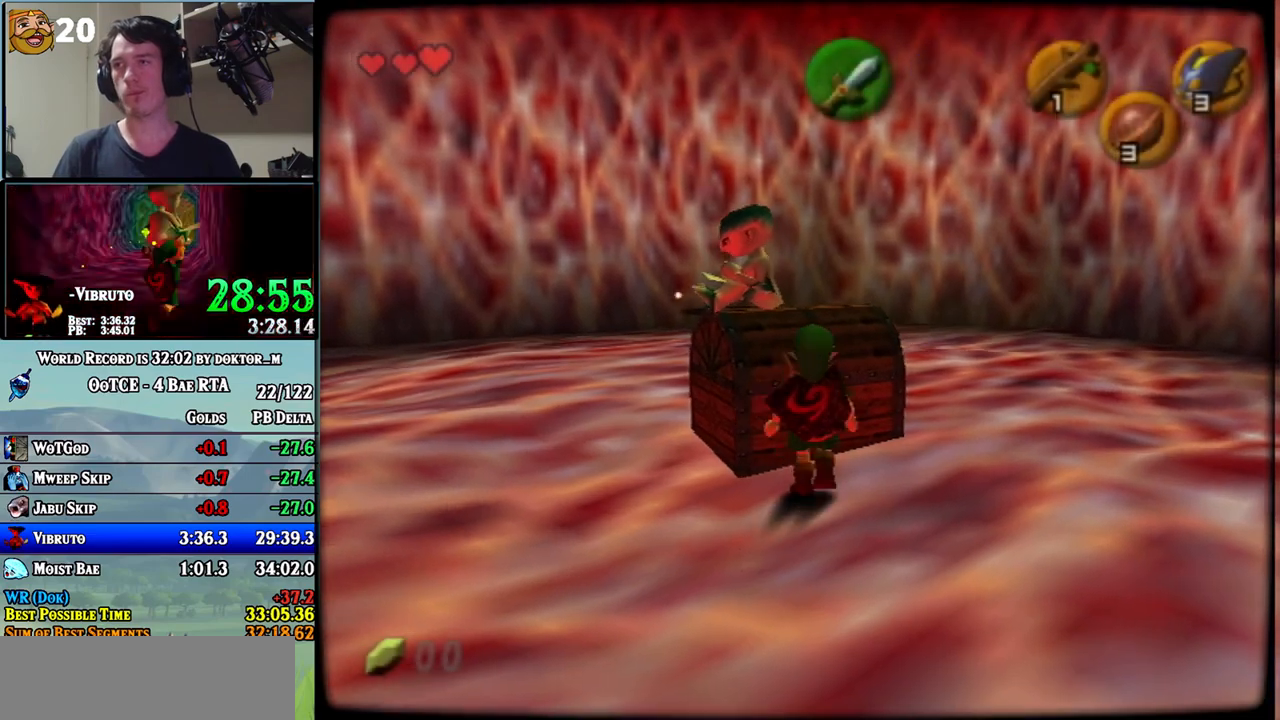
{"buttons": [], "left_stick": "center", "right_stick": "center", "events": [[50, "A", "down"], [117, "A", "up"]]}